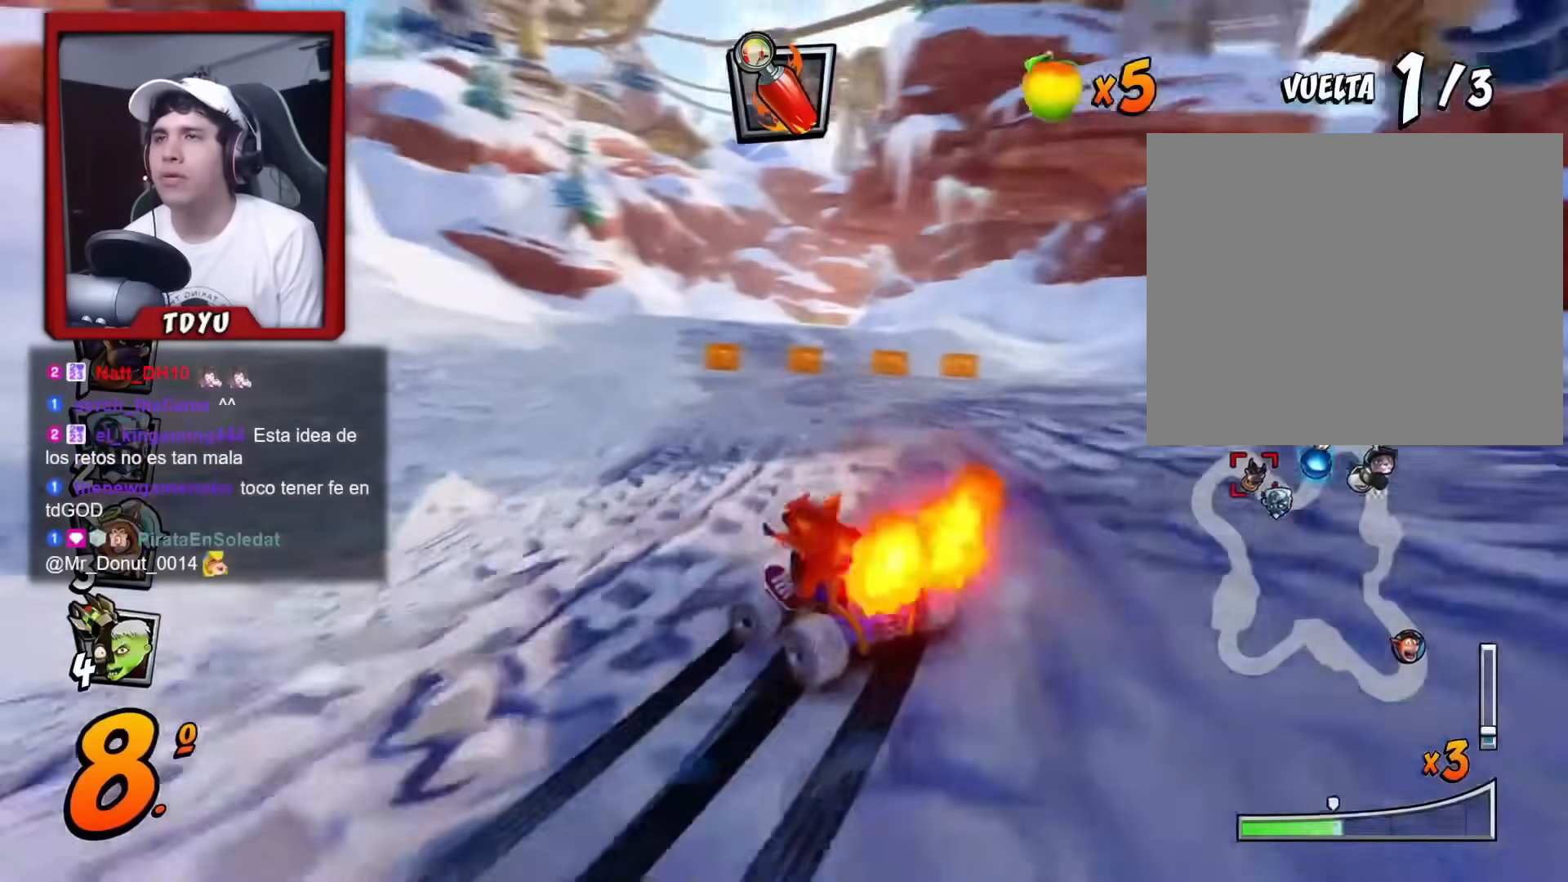
Gameplay with a controller (PlayStation layout); each line is a JSON object with the inputs held at the frame after it. "events" lists button and stick changes between this image and that frame as [ms after this image, input, new state], when the widget could be followed in between. Not read: right_stick.
{"buttons": ["L1", "R1", "DPAD_LEFT"], "left_stick": "center", "events": [[17, "DPAD_RIGHT", "up"], [133, "R2", "down"], [217, "DPAD_LEFT", "down"], [367, "R2", "up"], [417, "L1", "down"]]}
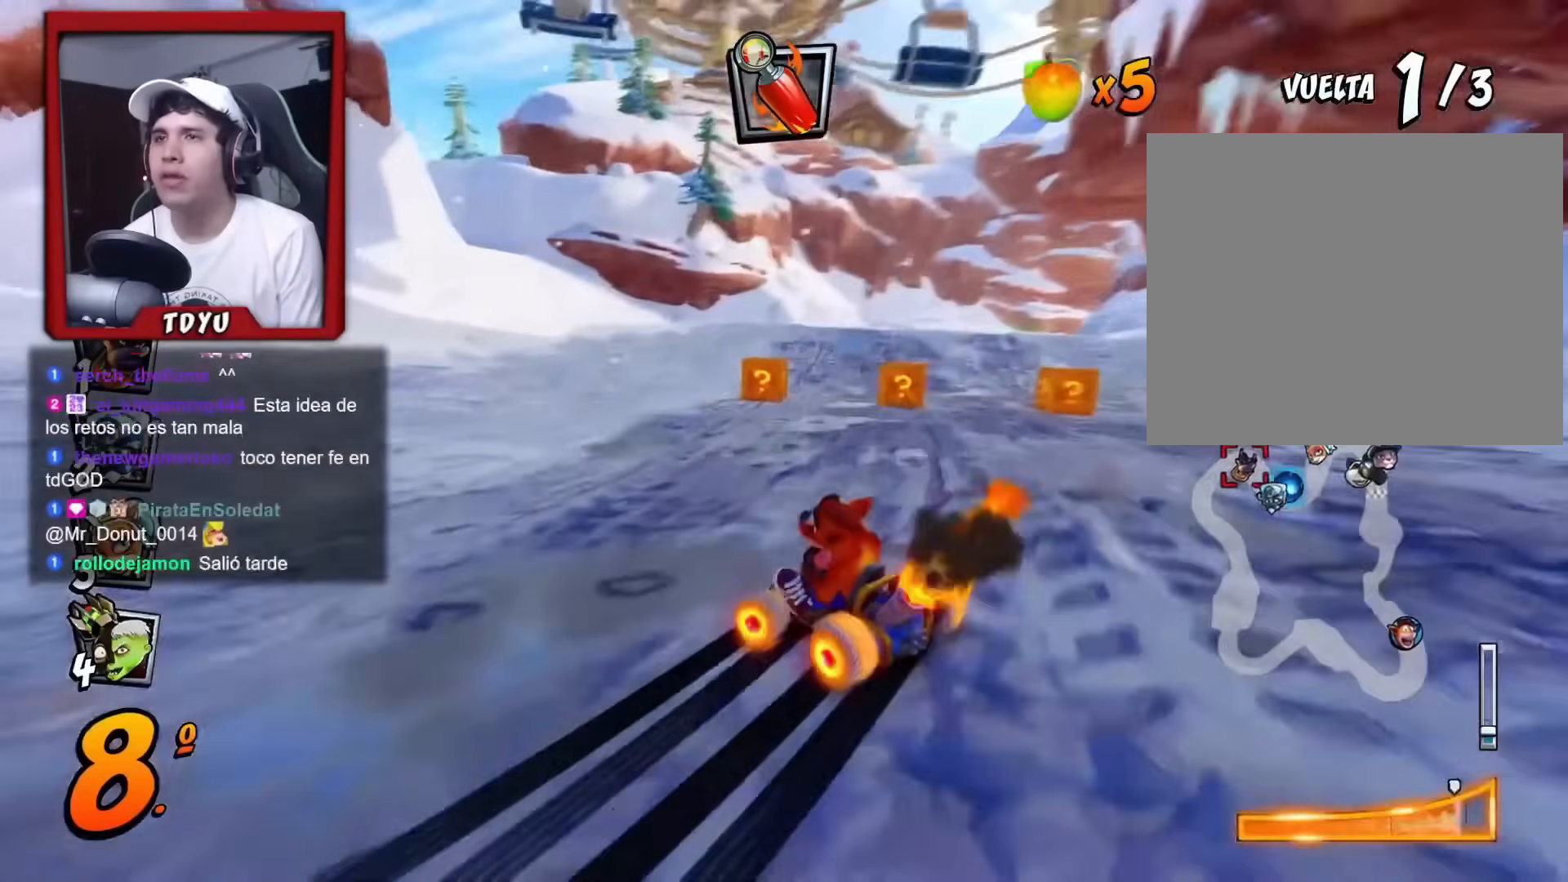
{"buttons": ["R1", "DPAD_RIGHT"], "left_stick": "center", "events": [[67, "DPAD_LEFT", "up"], [67, "L1", "up"], [184, "CIRCLE", "down"], [317, "R1", "up"], [334, "CIRCLE", "up"], [401, "DPAD_RIGHT", "down"], [434, "R1", "down"]]}
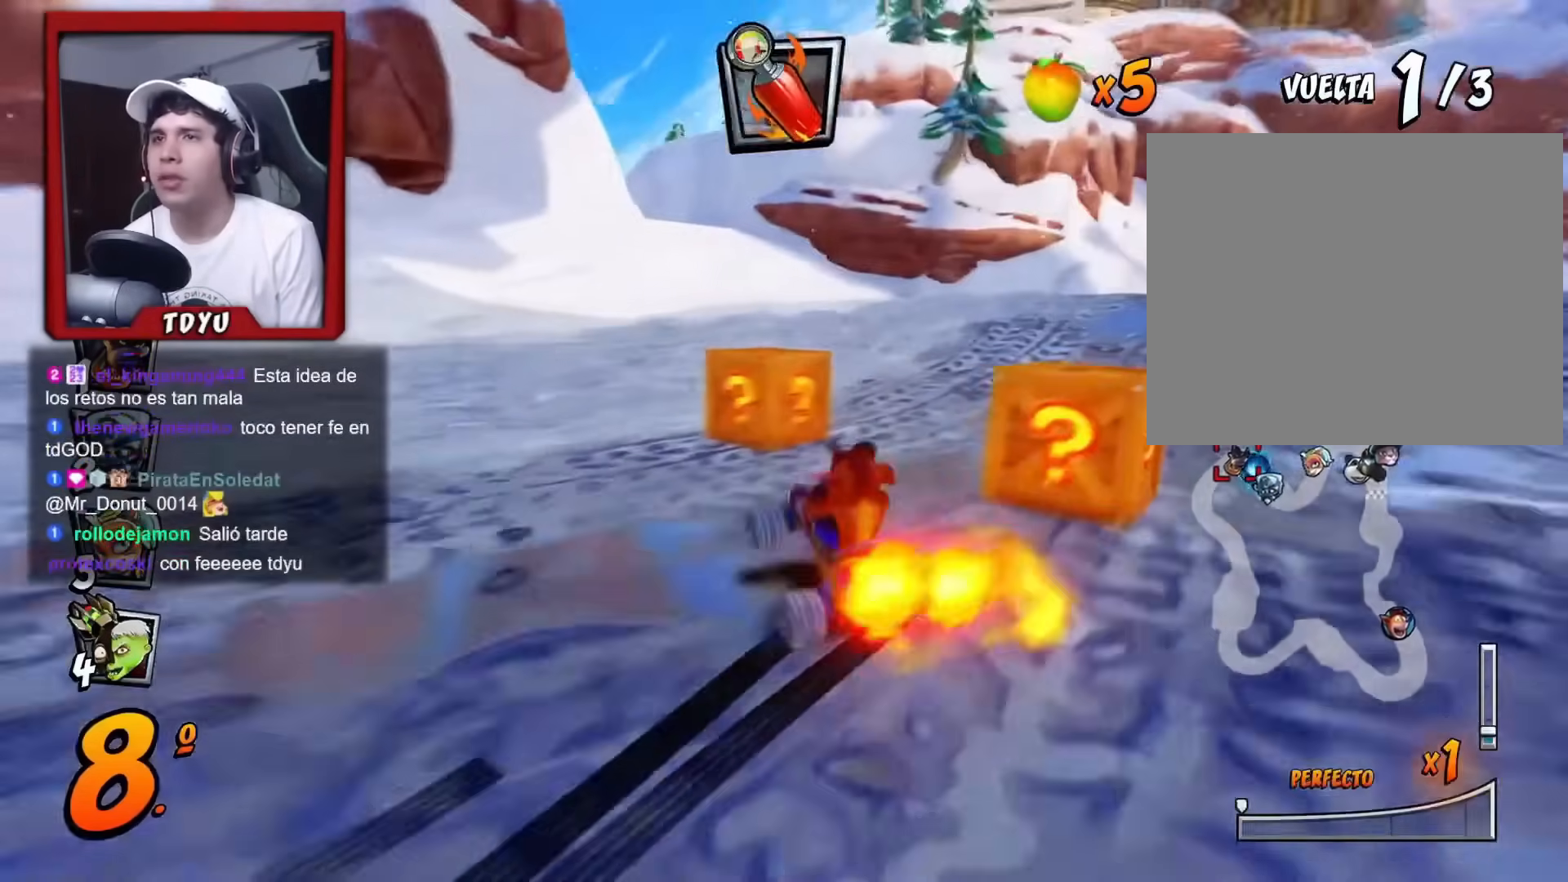
{"buttons": ["R1", "DPAD_LEFT"], "left_stick": "center", "events": [[150, "R1", "up"], [334, "DPAD_RIGHT", "up"], [450, "DPAD_RIGHT", "down"], [467, "DPAD_LEFT", "down"], [467, "DPAD_RIGHT", "up"], [467, "R1", "down"]]}
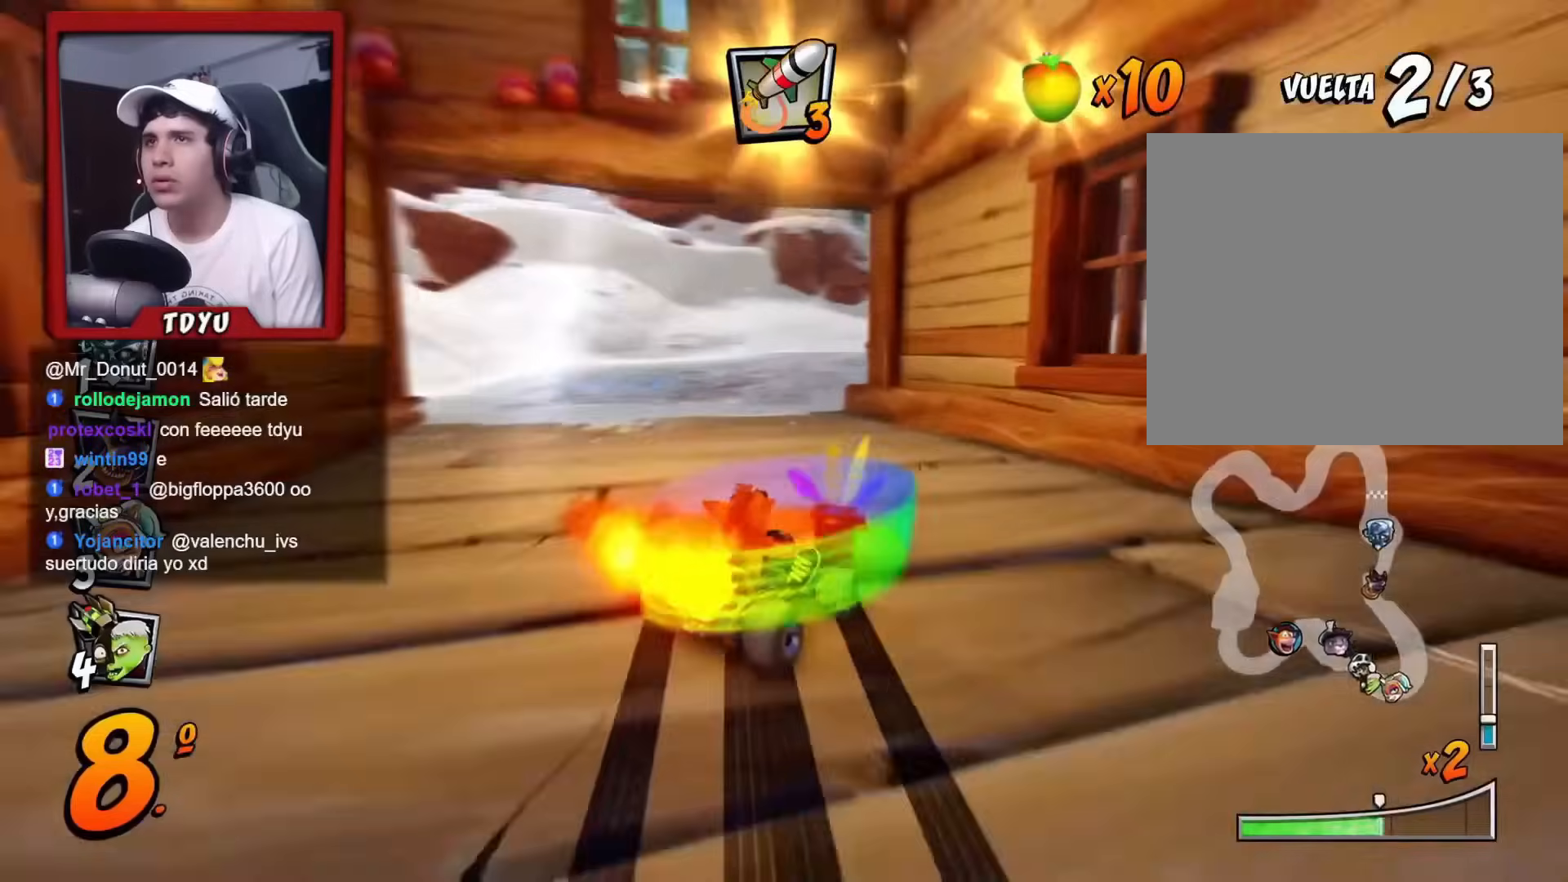
{"buttons": ["R1"], "left_stick": "center", "events": [[283, "L1", "down"], [300, "DPAD_UP", "down"], [400, "CIRCLE", "down"], [417, "DPAD_UP", "up"], [433, "DPAD_LEFT", "up"], [433, "L1", "up"], [483, "CIRCLE", "up"]]}
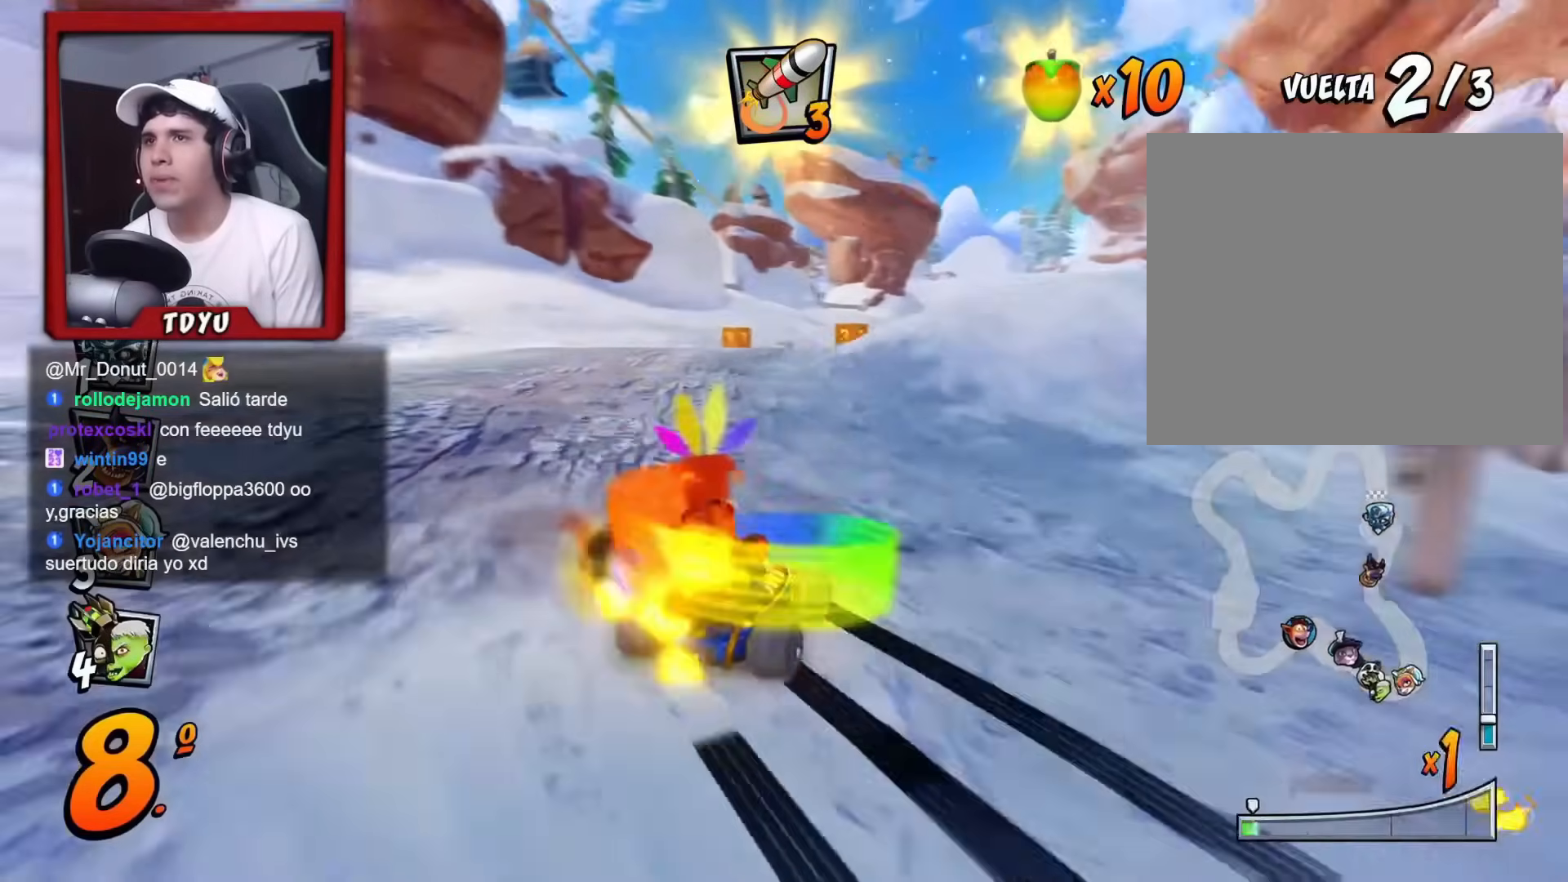
{"buttons": ["R1", "DPAD_LEFT"], "left_stick": "center", "events": [[67, "CIRCLE", "down"], [67, "DPAD_RIGHT", "down"], [117, "CIRCLE", "up"], [184, "CIRCLE", "down"], [234, "CIRCLE", "up"], [234, "DPAD_RIGHT", "up"], [317, "CIRCLE", "down"], [367, "CIRCLE", "up"], [367, "DPAD_LEFT", "down"], [434, "CIRCLE", "down"], [500, "CIRCLE", "up"]]}
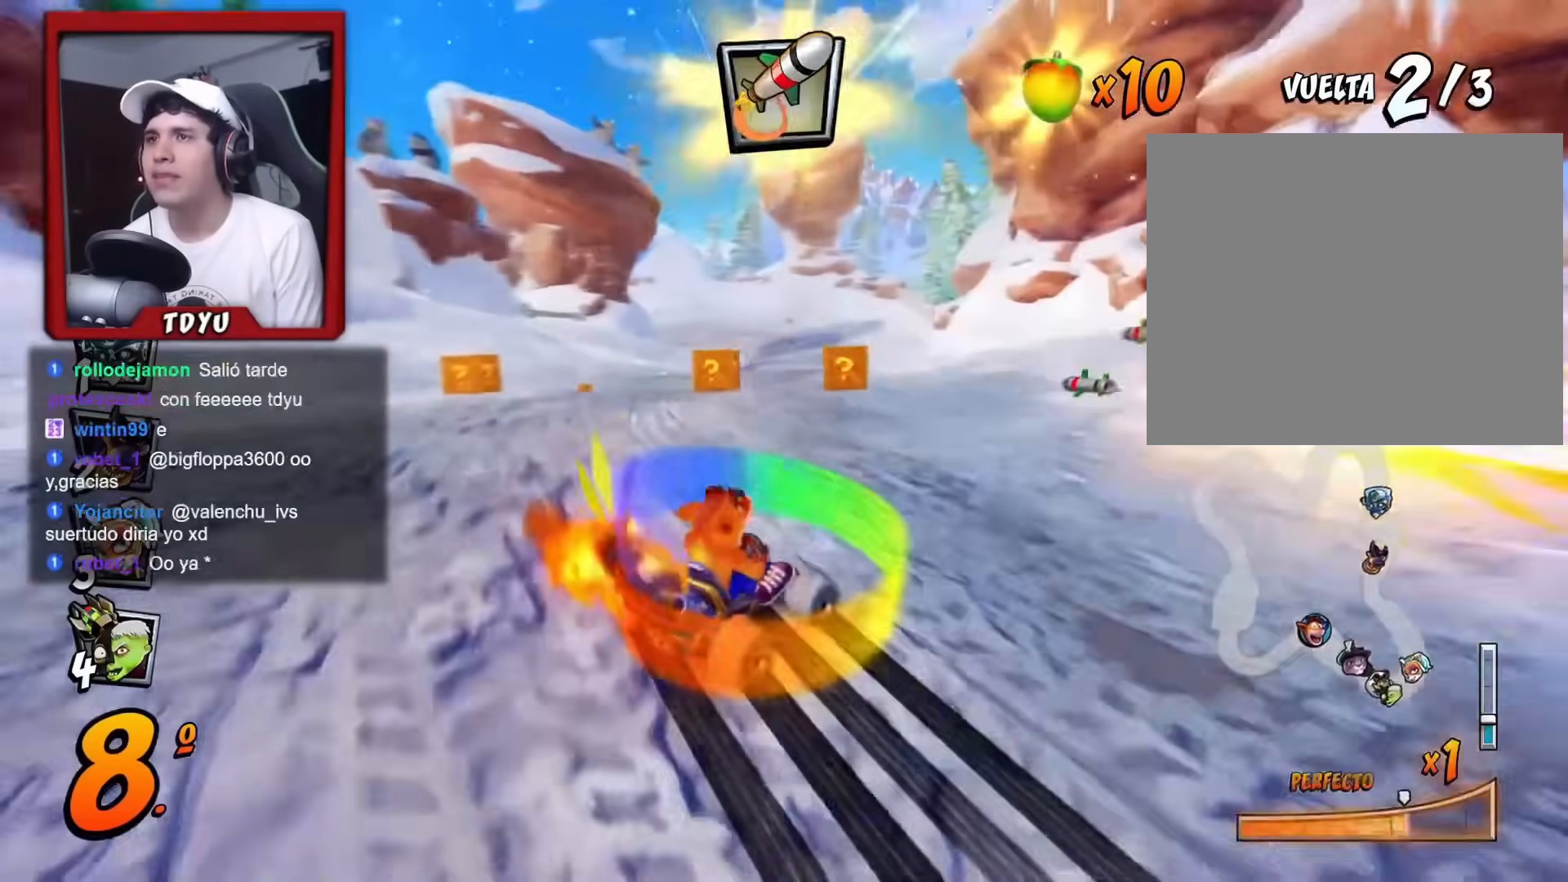
{"buttons": ["DPAD_RIGHT"], "left_stick": "center", "events": [[17, "DPAD_LEFT", "up"], [51, "CIRCLE", "down"], [67, "DPAD_RIGHT", "down"], [151, "DPAD_RIGHT", "up"], [167, "L1", "down"], [201, "CIRCLE", "up"], [284, "L1", "up"], [451, "R1", "up"], [484, "DPAD_RIGHT", "down"]]}
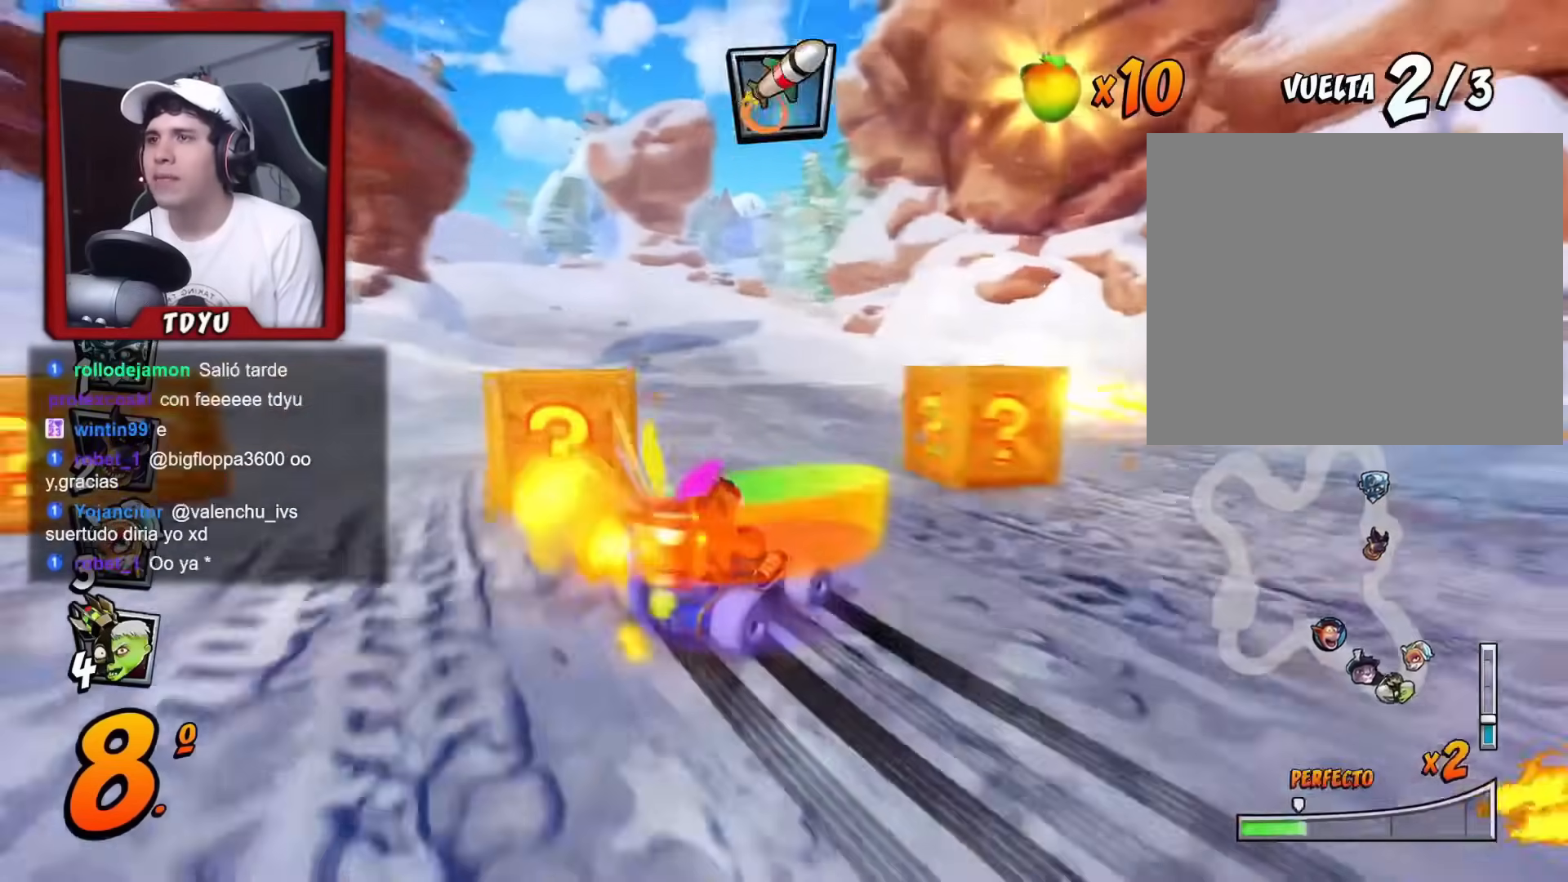
{"buttons": ["R1", "DPAD_UP", "DPAD_LEFT"], "left_stick": "center", "events": [[50, "R1", "down"], [267, "DPAD_RIGHT", "up"], [267, "DPAD_UP", "down"], [284, "DPAD_LEFT", "down"]]}
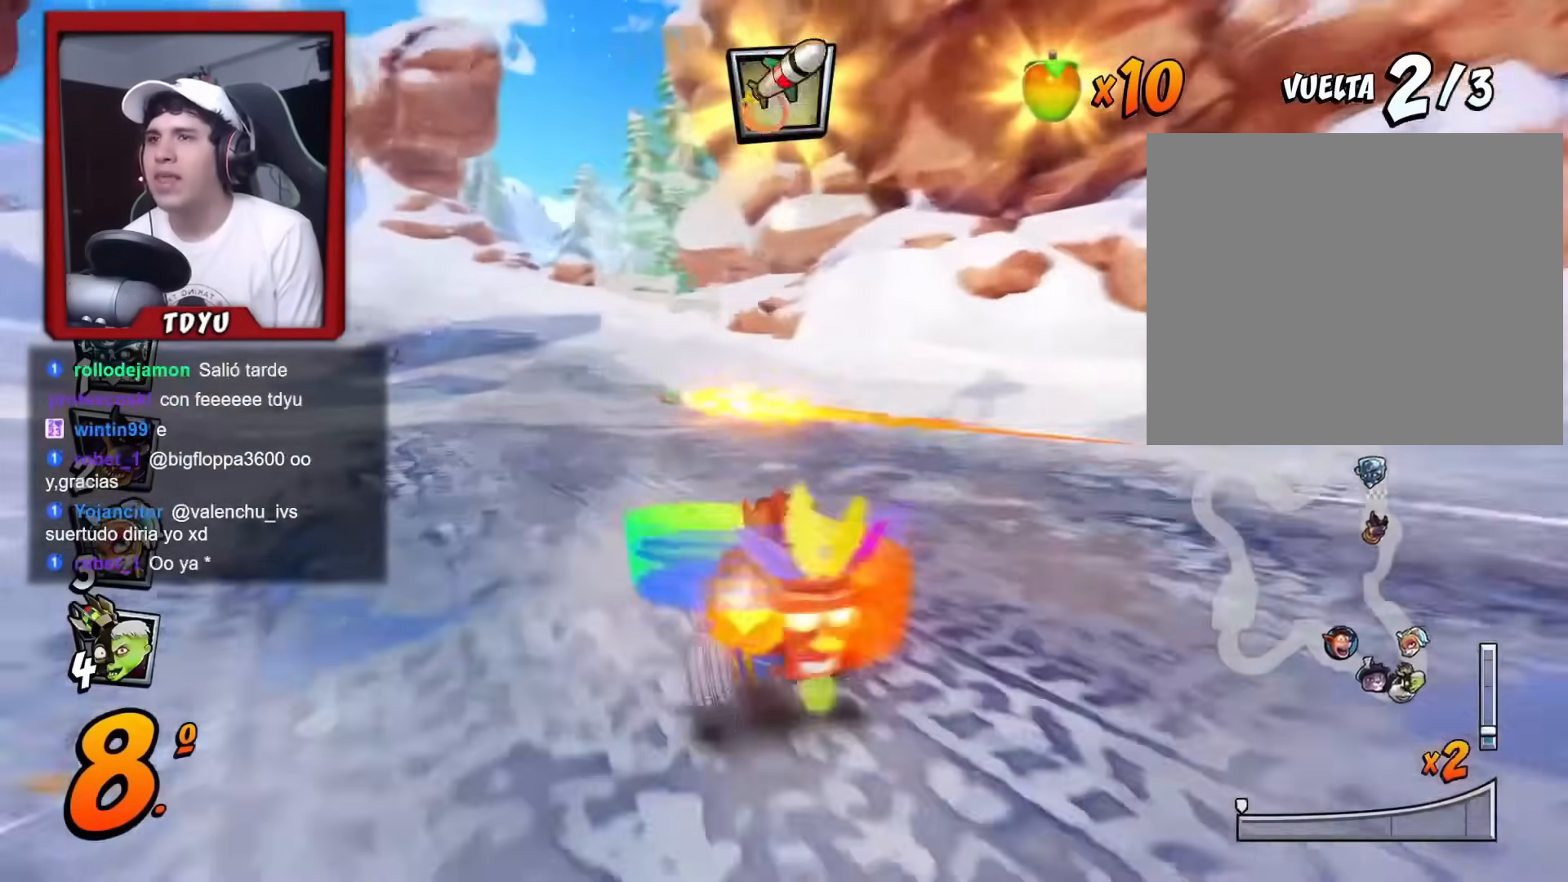
{"buttons": ["R1", "DPAD_RIGHT"], "left_stick": "center", "events": [[83, "DPAD_LEFT", "up"], [83, "DPAD_RIGHT", "down"], [83, "DPAD_UP", "up"]]}
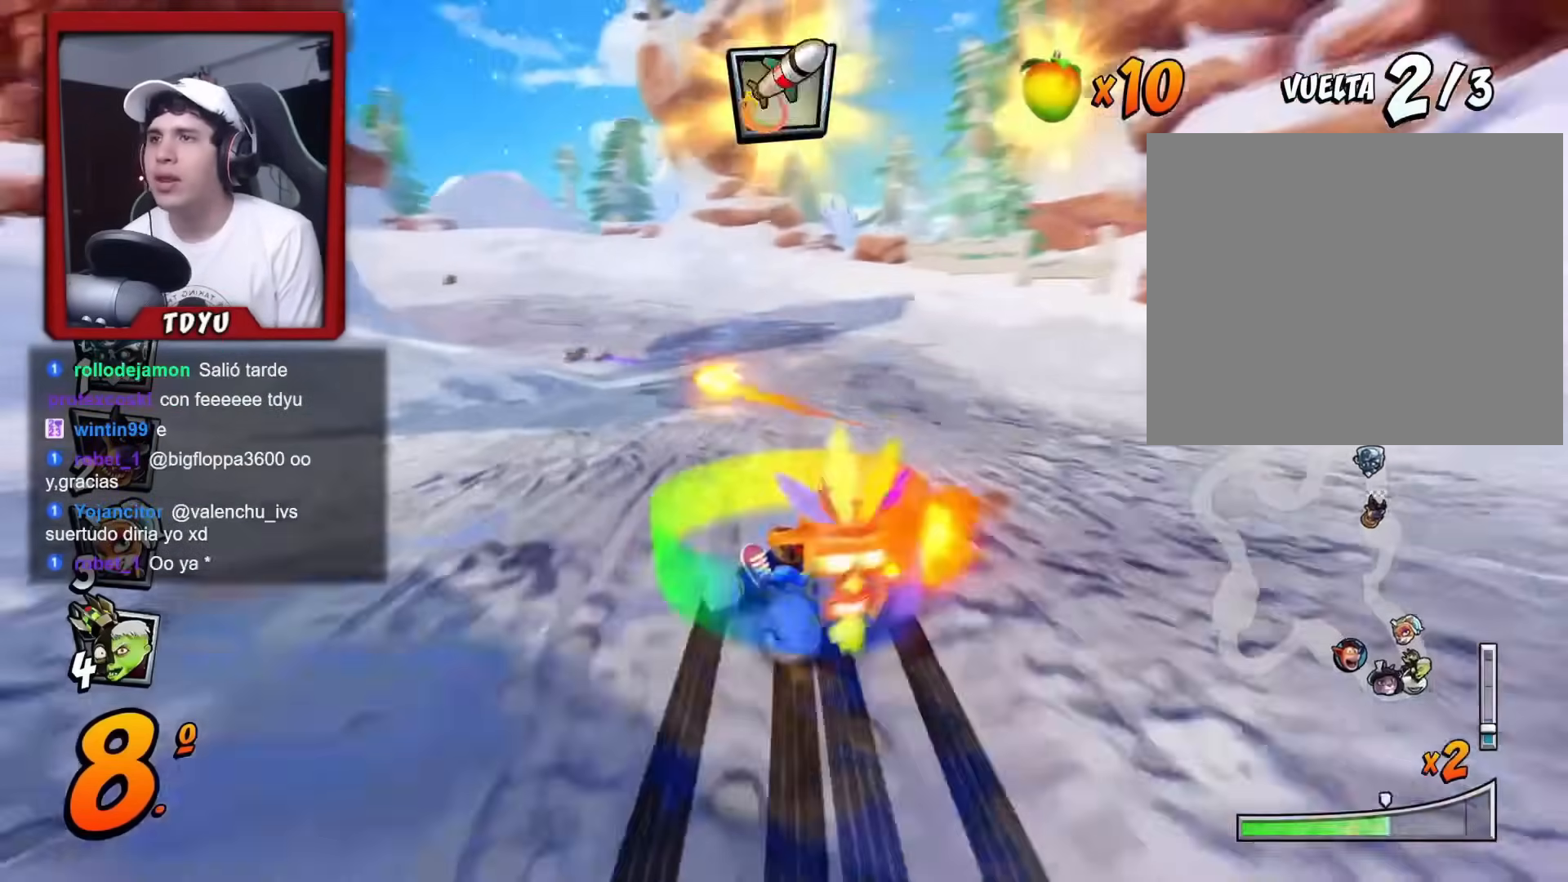
{"buttons": ["R1"], "left_stick": "center", "events": [[250, "L1", "down"], [400, "L1", "up"], [417, "DPAD_RIGHT", "up"]]}
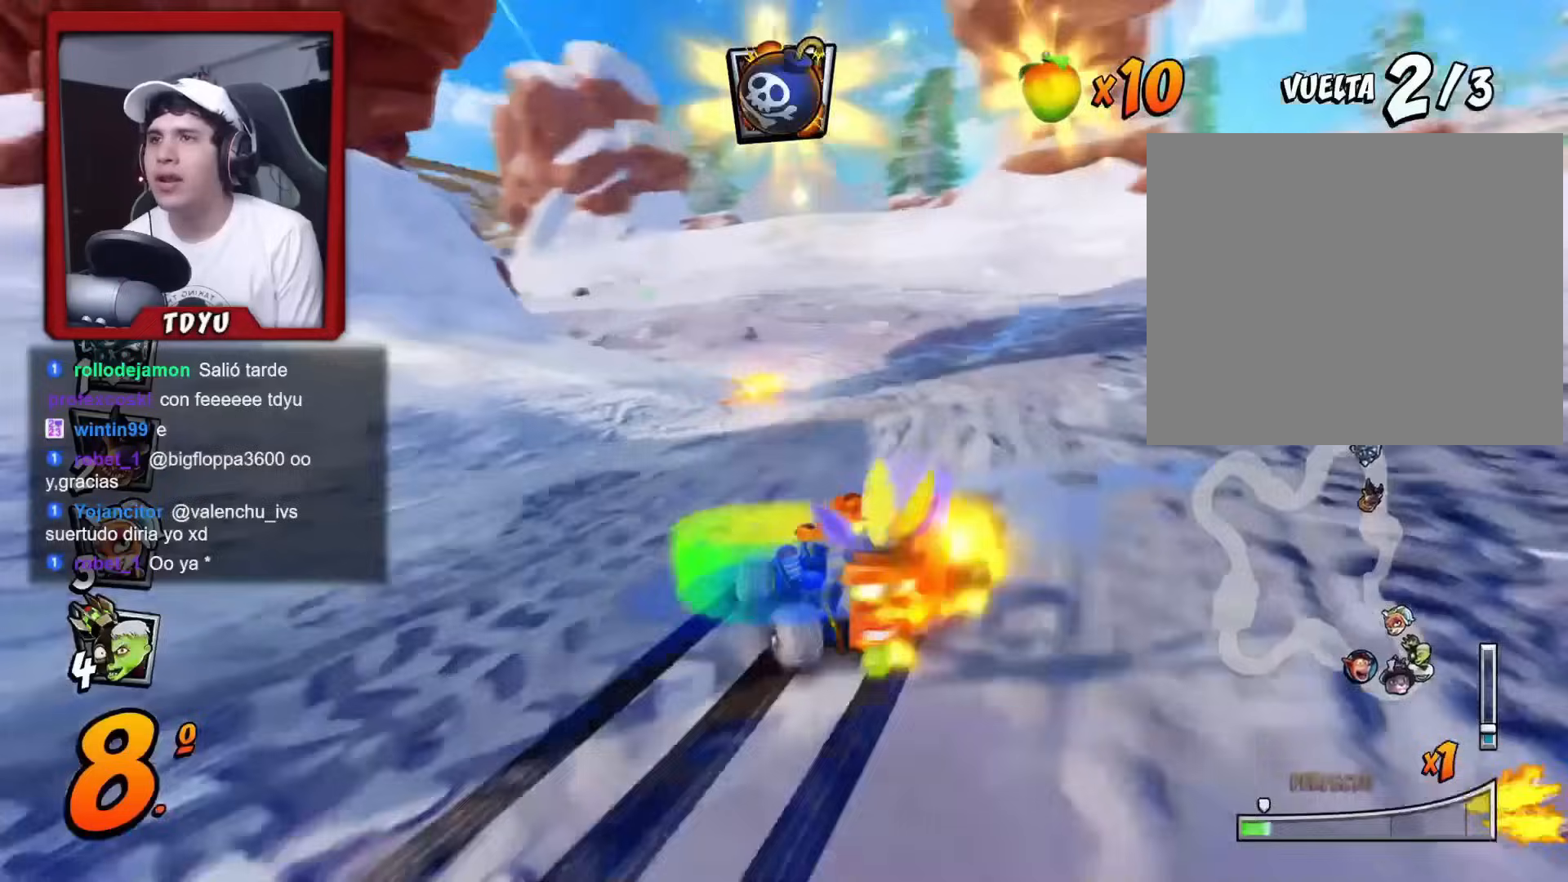
{"buttons": ["R1"], "left_stick": "center", "events": [[33, "DPAD_RIGHT", "down"], [333, "DPAD_RIGHT", "up"]]}
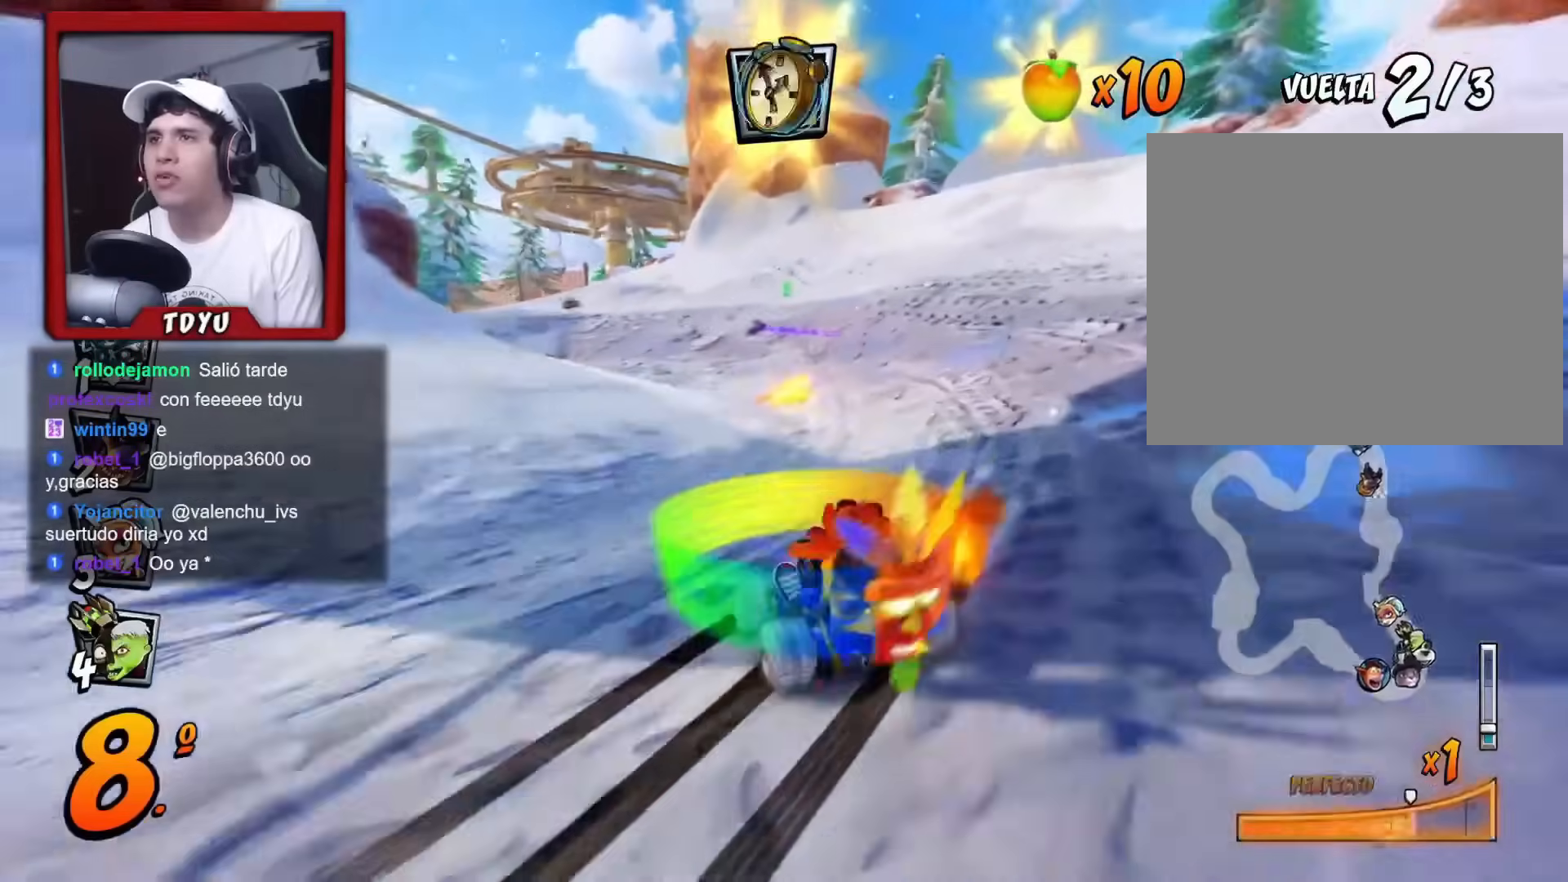
{"buttons": ["R1", "DPAD_LEFT"], "left_stick": "center", "events": [[50, "DPAD_LEFT", "down"], [100, "DPAD_UP", "down"], [100, "L1", "down"], [217, "DPAD_UP", "up"], [251, "L1", "up"], [267, "DPAD_LEFT", "up"], [451, "DPAD_LEFT", "down"]]}
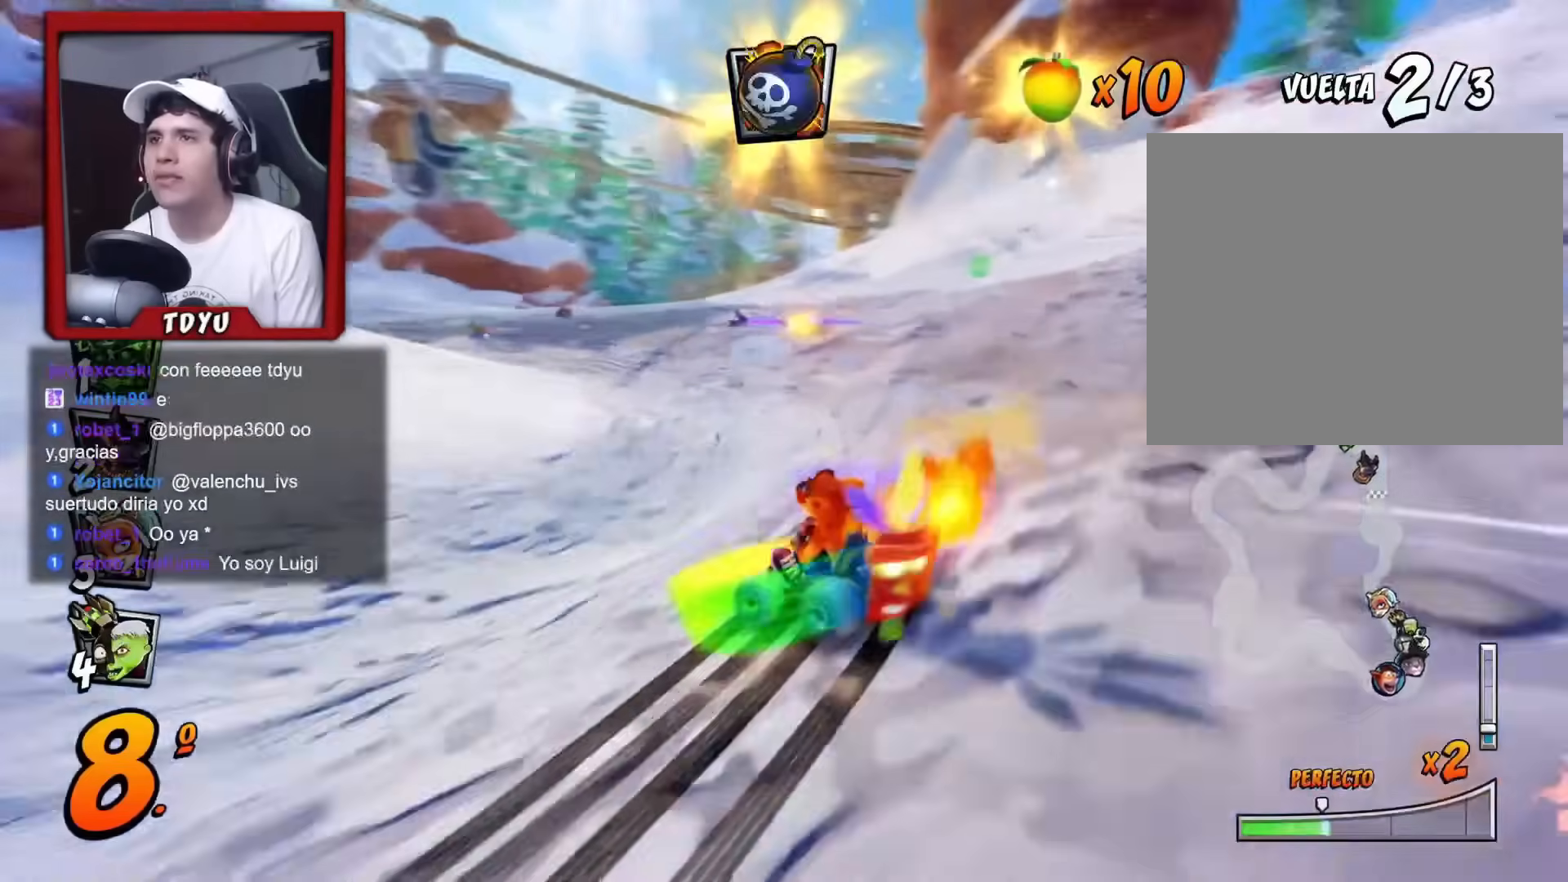
{"buttons": ["L1", "R1", "DPAD_UP", "DPAD_LEFT"], "left_stick": "center", "events": [[450, "L1", "down"], [484, "DPAD_UP", "down"]]}
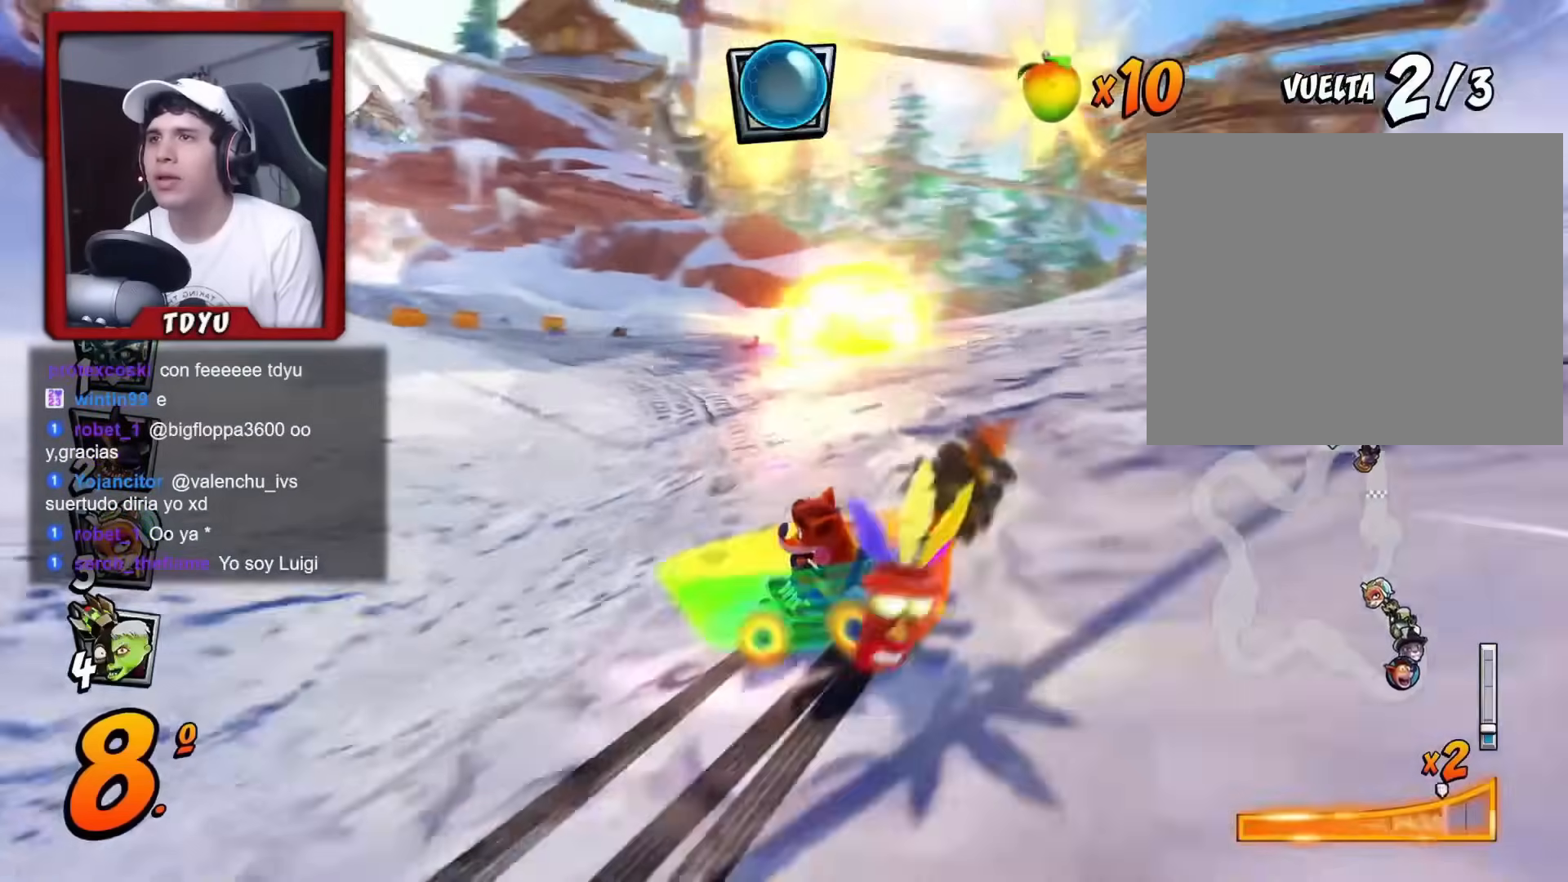
{"buttons": ["CIRCLE"], "left_stick": "center", "events": [[117, "R1", "up"], [134, "DPAD_UP", "up"], [134, "L1", "up"], [201, "R1", "down"], [351, "R1", "up"], [434, "DPAD_LEFT", "up"], [501, "CIRCLE", "down"]]}
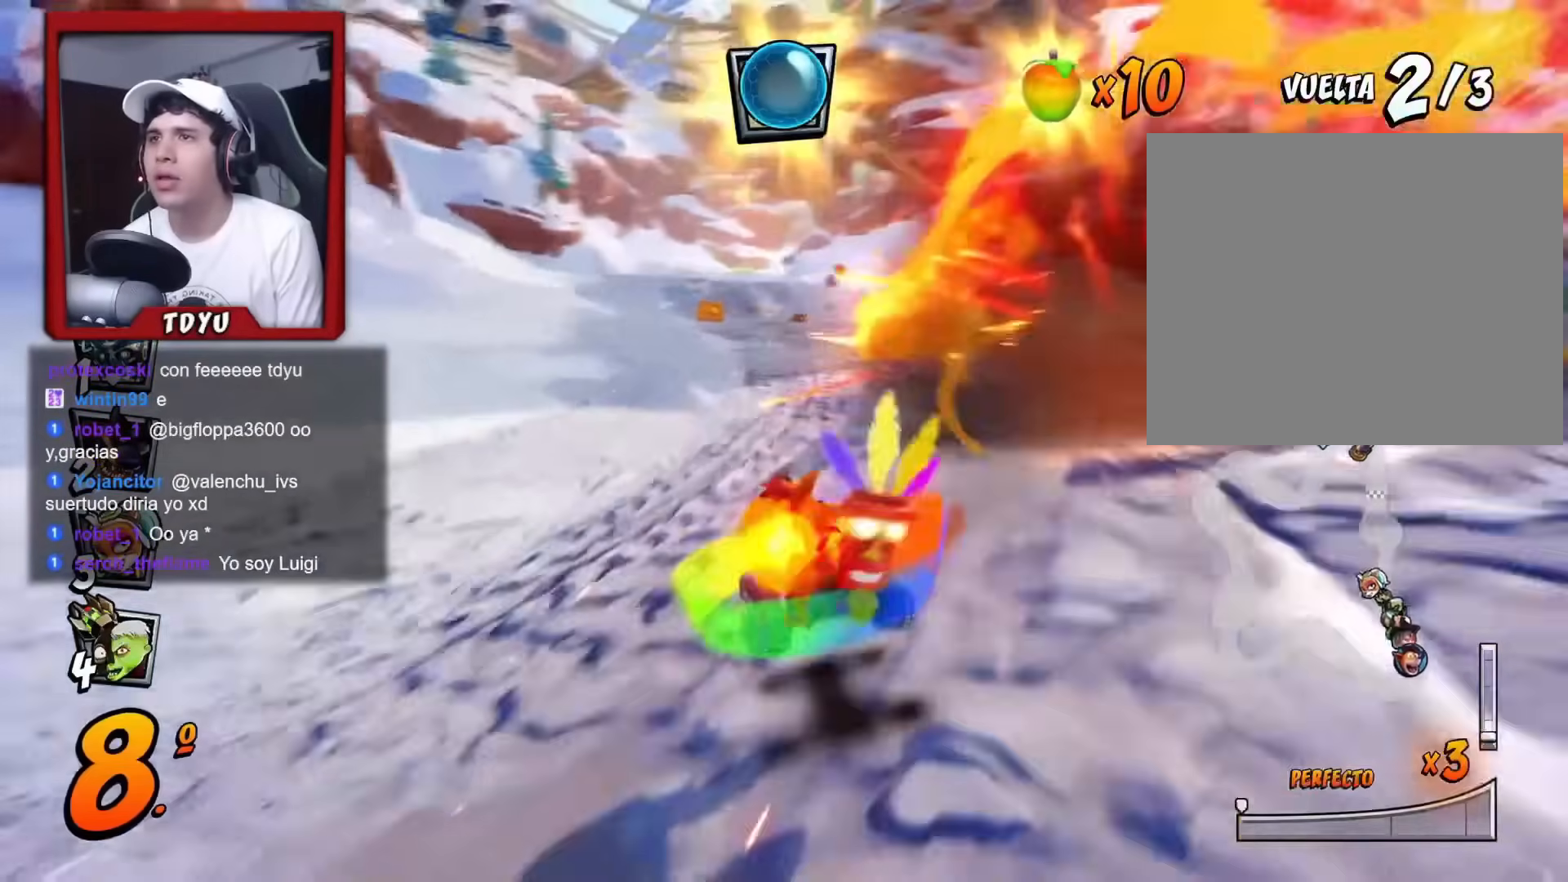
{"buttons": ["DPAD_RIGHT"], "left_stick": "center", "events": [[83, "CIRCLE", "up"], [150, "CIRCLE", "down"], [200, "CIRCLE", "up"], [217, "DPAD_RIGHT", "down"], [283, "CIRCLE", "down"], [317, "DPAD_RIGHT", "up"], [333, "CIRCLE", "up"], [434, "DPAD_RIGHT", "down"]]}
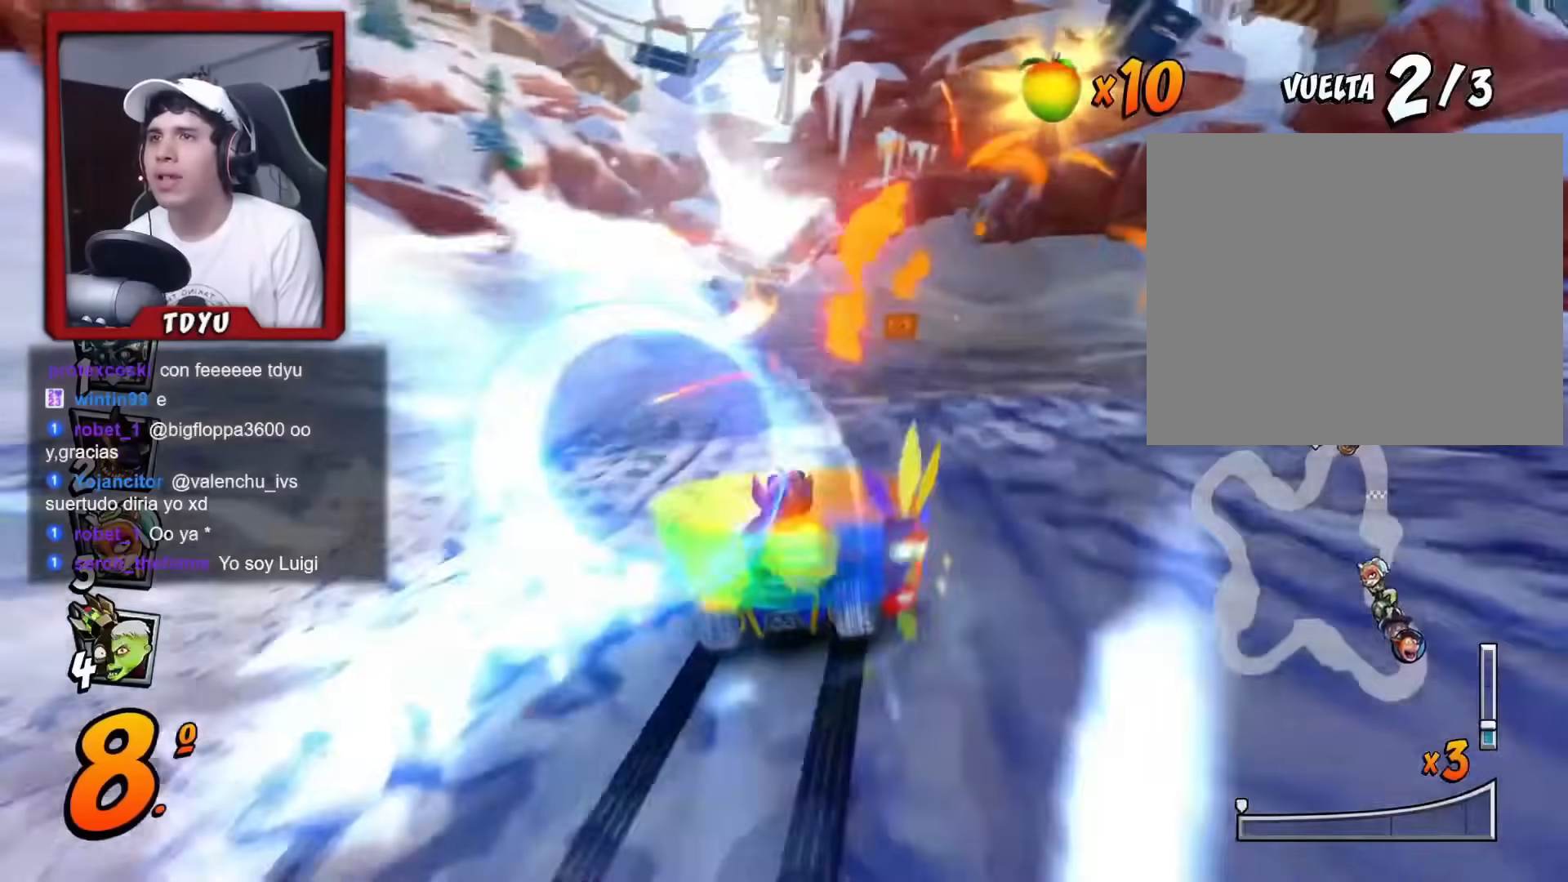
{"buttons": [], "left_stick": "center", "events": [[67, "DPAD_RIGHT", "up"], [301, "DPAD_LEFT", "down"], [301, "DPAD_UP", "down"], [401, "DPAD_UP", "up"], [451, "DPAD_LEFT", "up"]]}
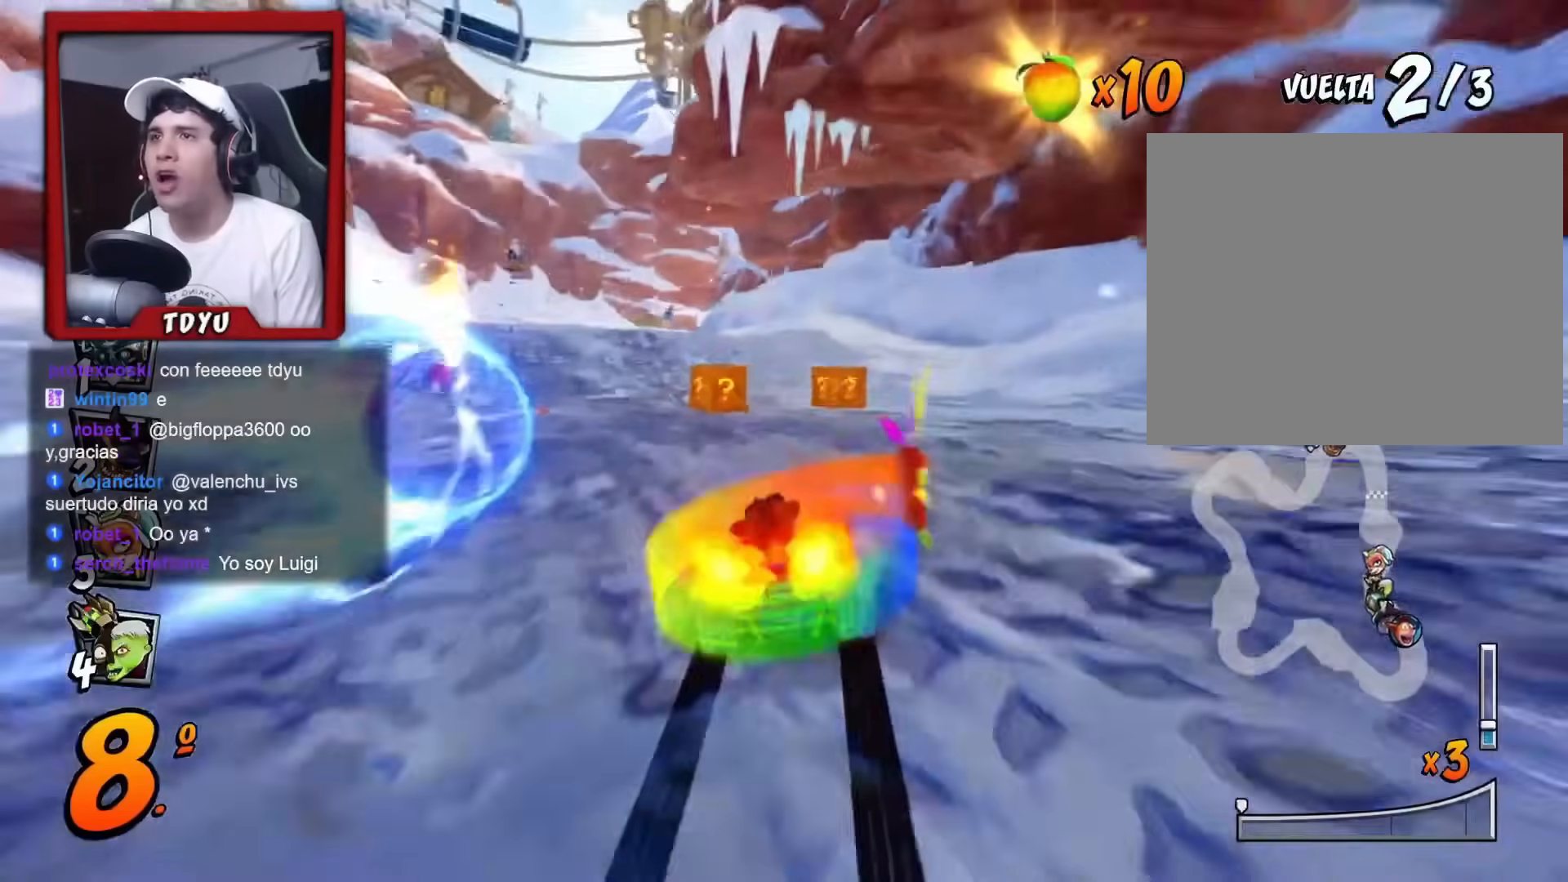
{"buttons": ["DPAD_LEFT"], "left_stick": "center", "events": [[83, "DPAD_LEFT", "down"], [83, "DPAD_UP", "down"], [167, "DPAD_UP", "up"], [250, "DPAD_LEFT", "up"], [250, "R1", "down"], [400, "R1", "up"], [500, "DPAD_LEFT", "down"]]}
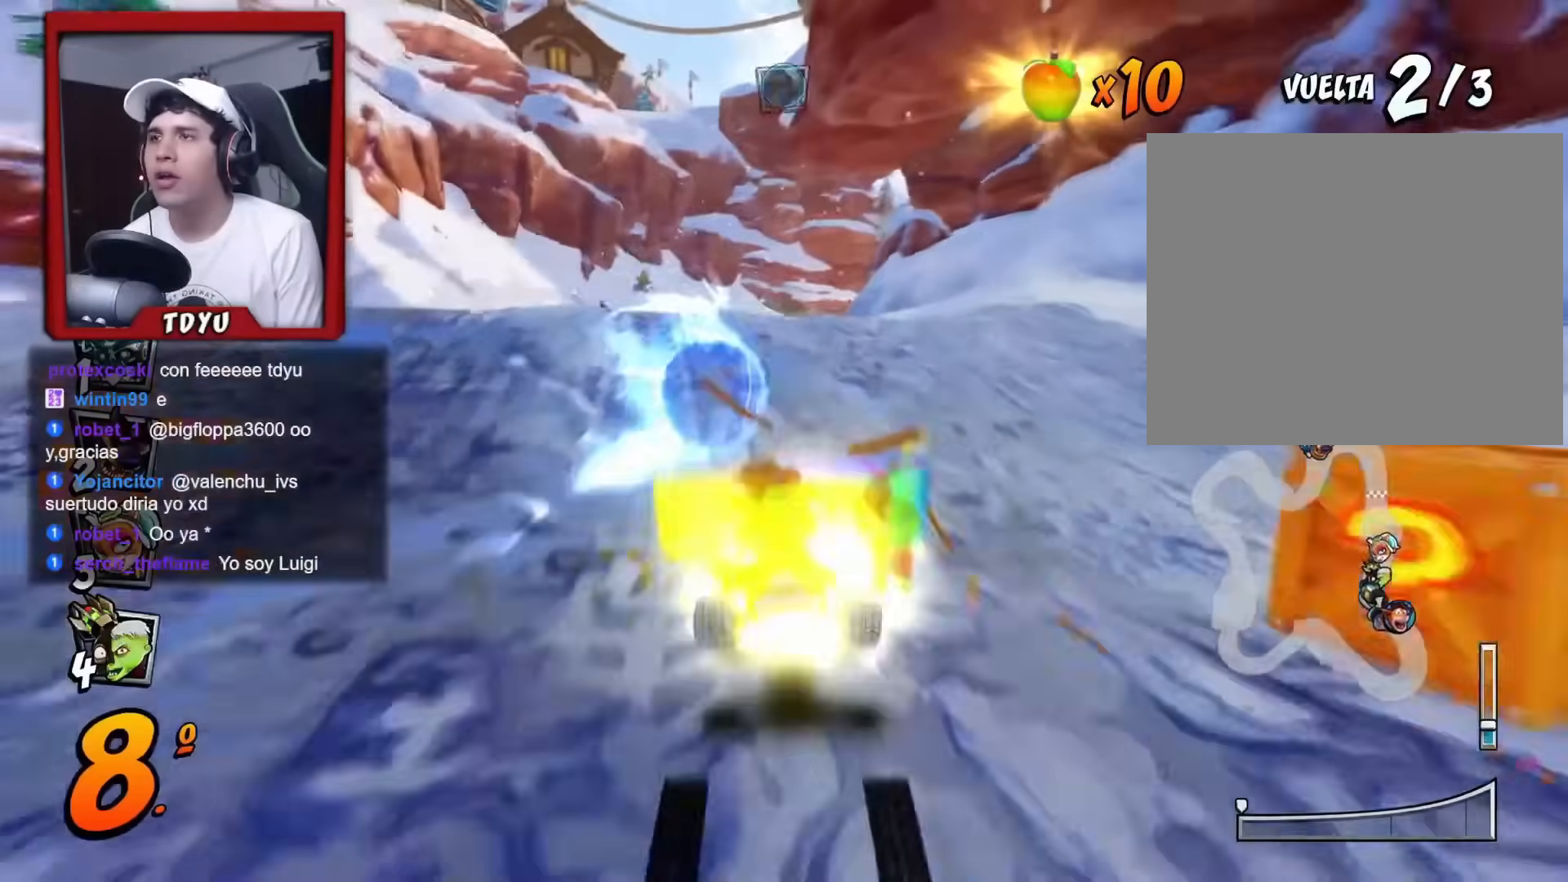
{"buttons": ["R1"], "left_stick": "center", "events": [[17, "CIRCLE", "down"], [67, "CIRCLE", "up"], [134, "DPAD_LEFT", "up"], [150, "CIRCLE", "down"], [217, "CIRCLE", "up"], [267, "CIRCLE", "down"], [284, "R1", "down"], [334, "CIRCLE", "up"], [384, "CIRCLE", "down"], [467, "CIRCLE", "up"]]}